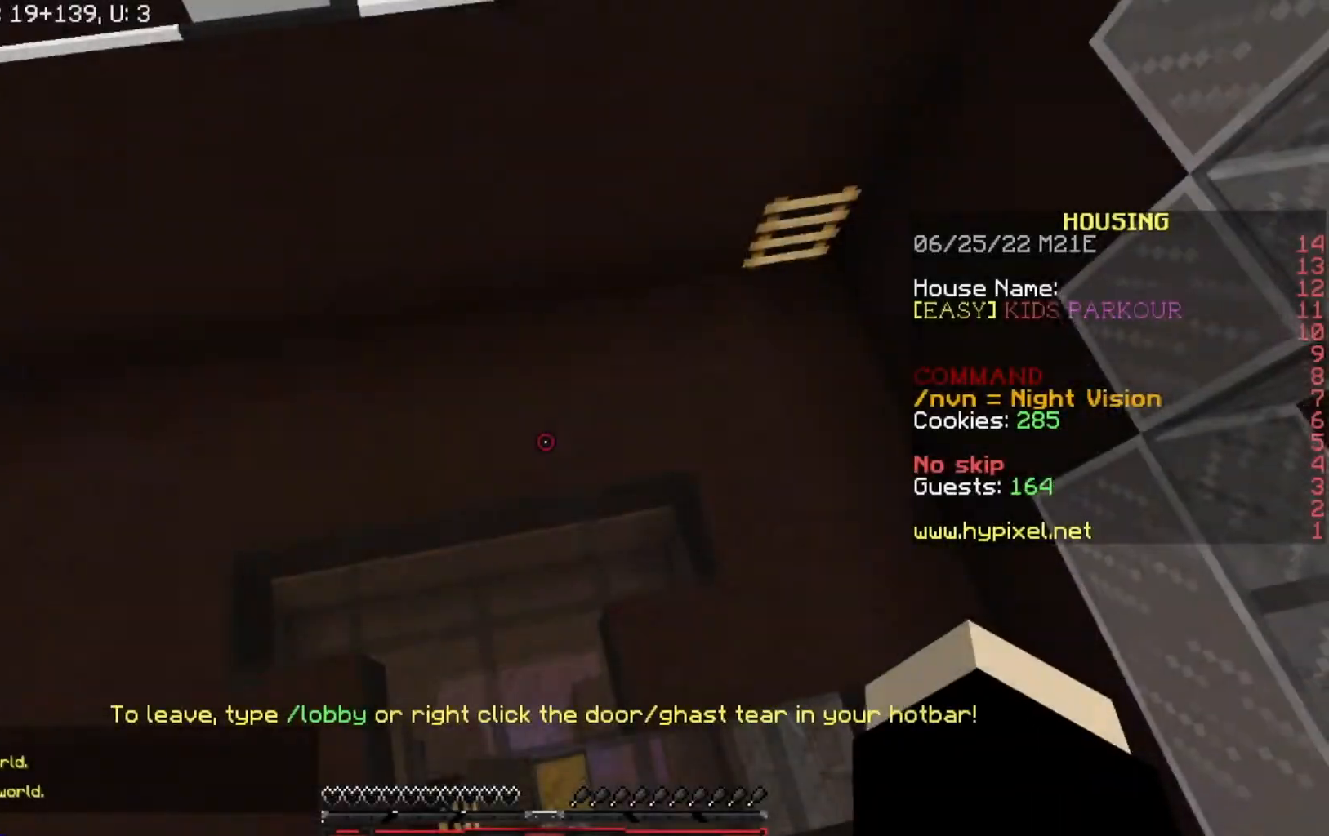
Gameplay with keyboard; each line is a JSON object with the keys held at the frame after it. "events" lists presses ("down") and releases ("up") of "a", "d", "s" and "w" between this image and that frame as [ms after this image, input, new state], when the widget could be followed in between. No other keys are recorded. Mouse input is not recorded.
{"keys": [], "events": []}
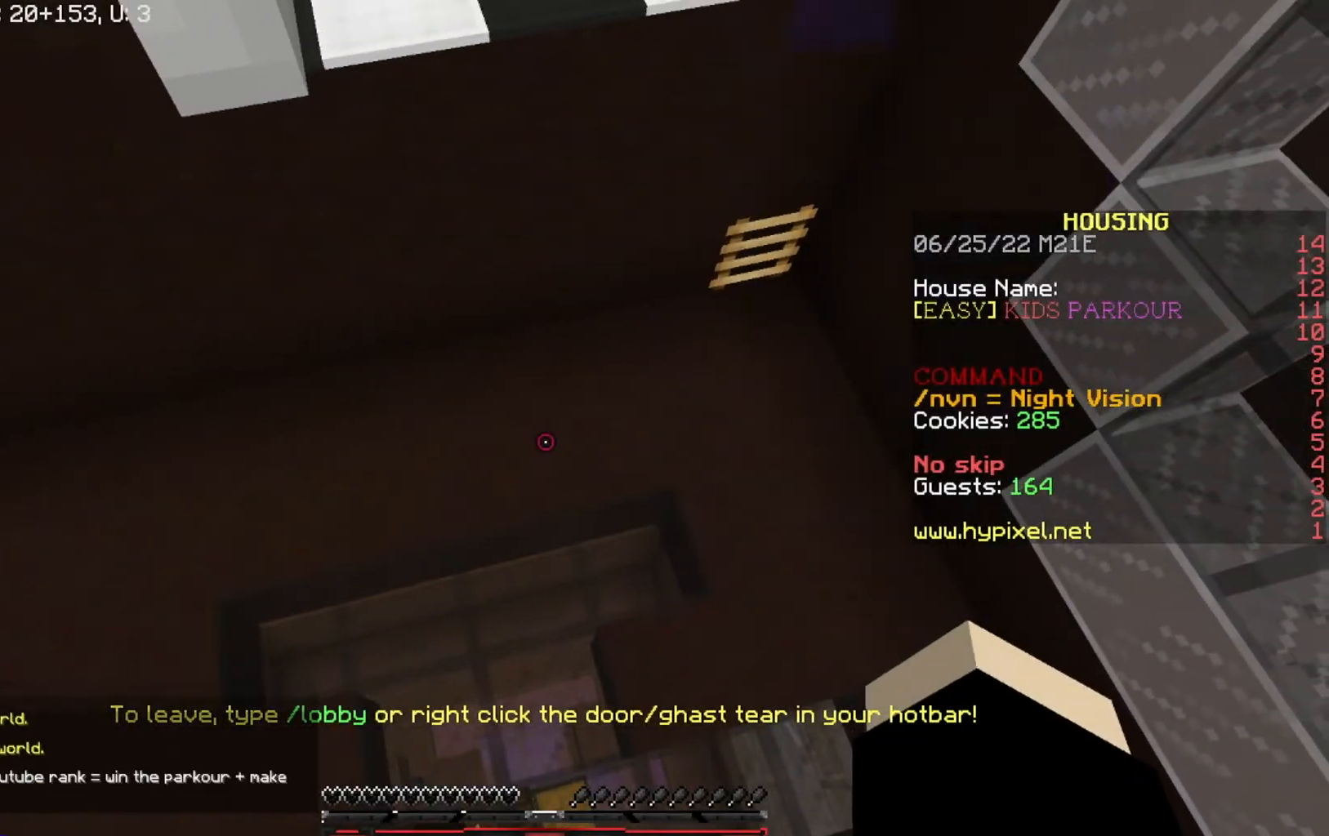
{"keys": ["w"], "events": [[133, "w", "down"]]}
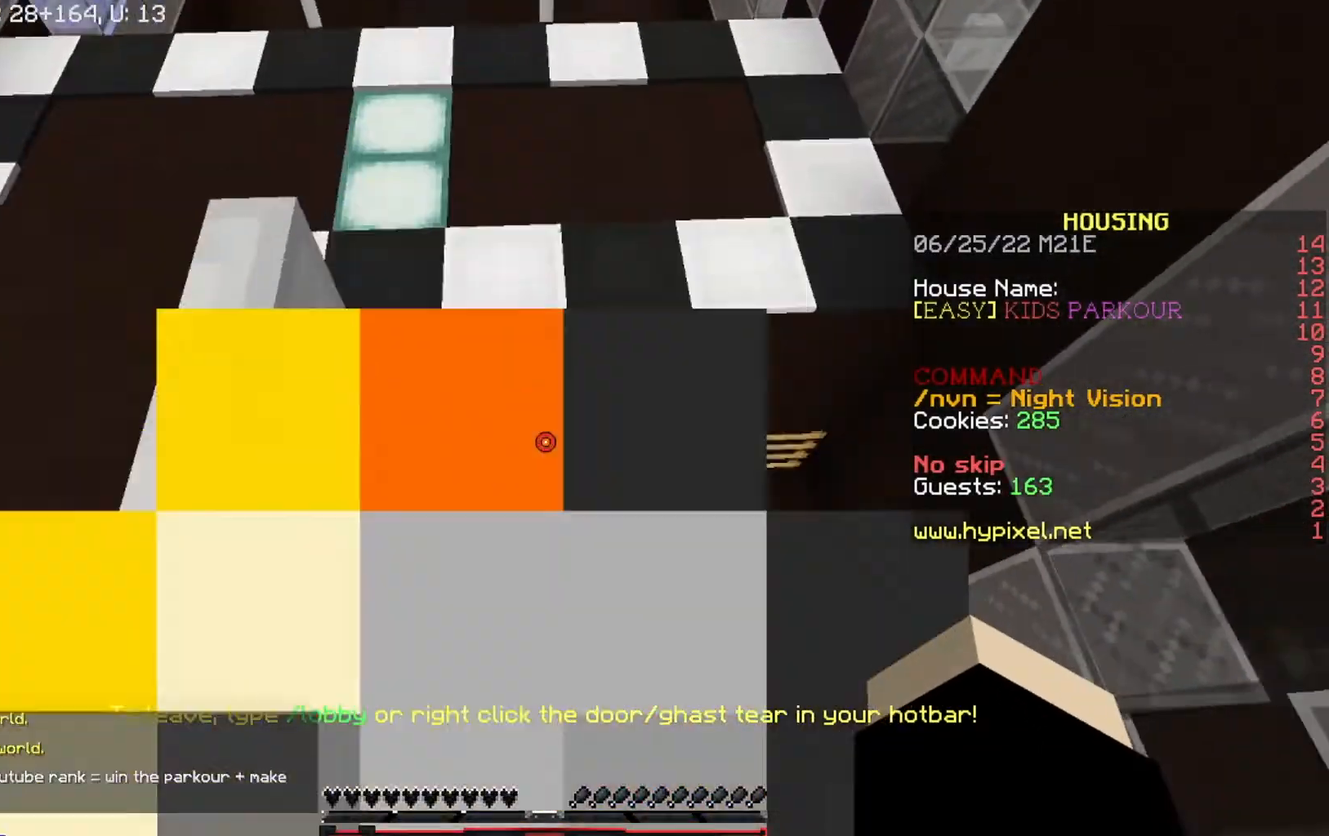
{"keys": ["w"], "events": []}
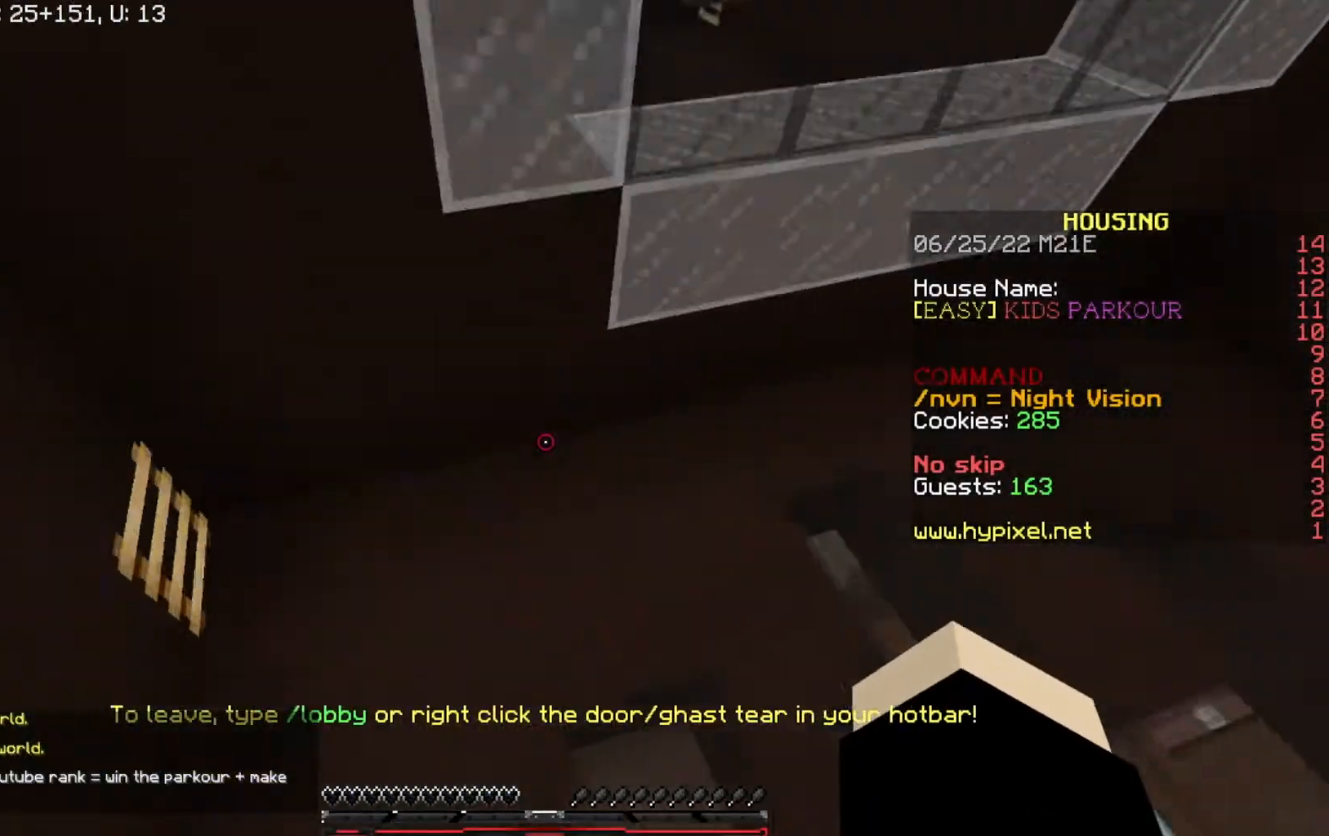
{"keys": ["w"], "events": [[33, "d", "down"], [133, "d", "up"]]}
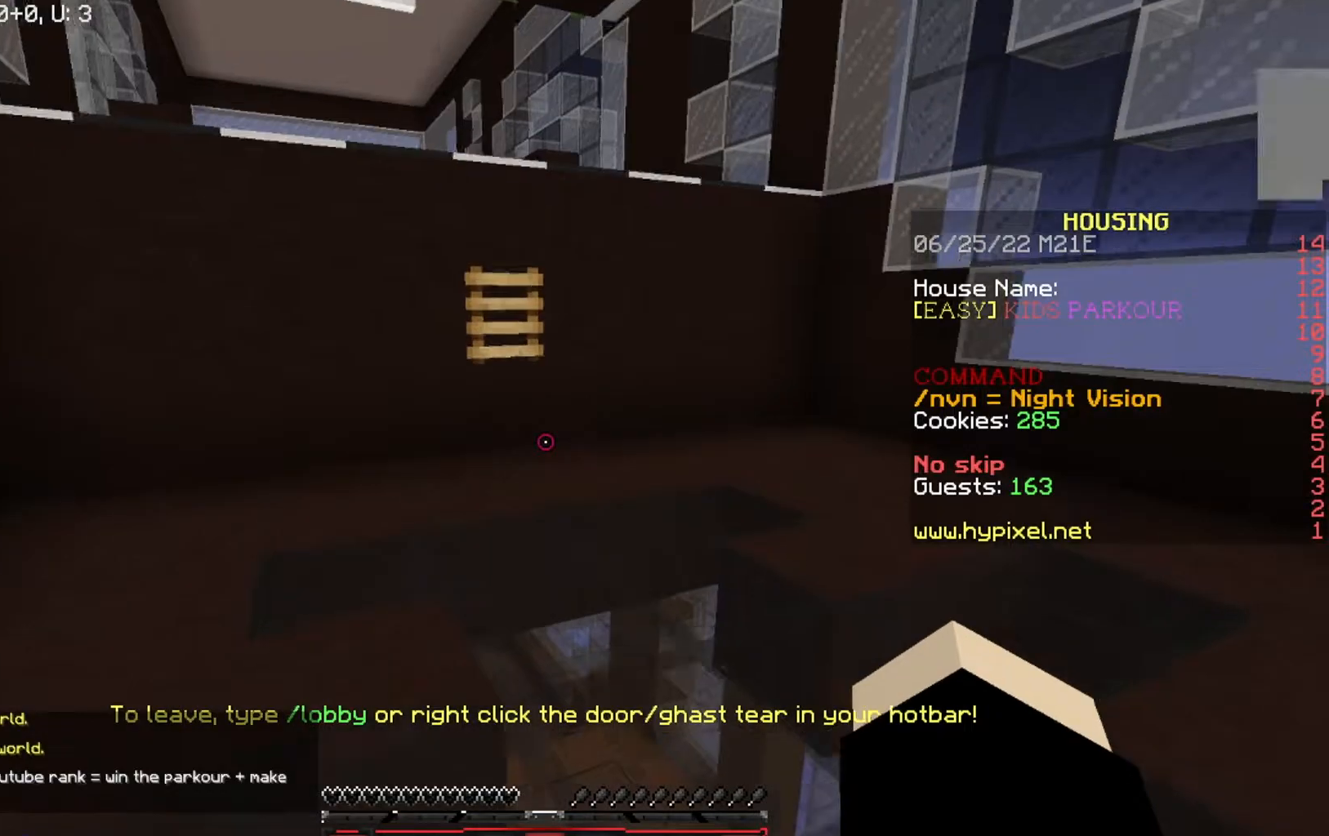
{"keys": ["w"], "events": []}
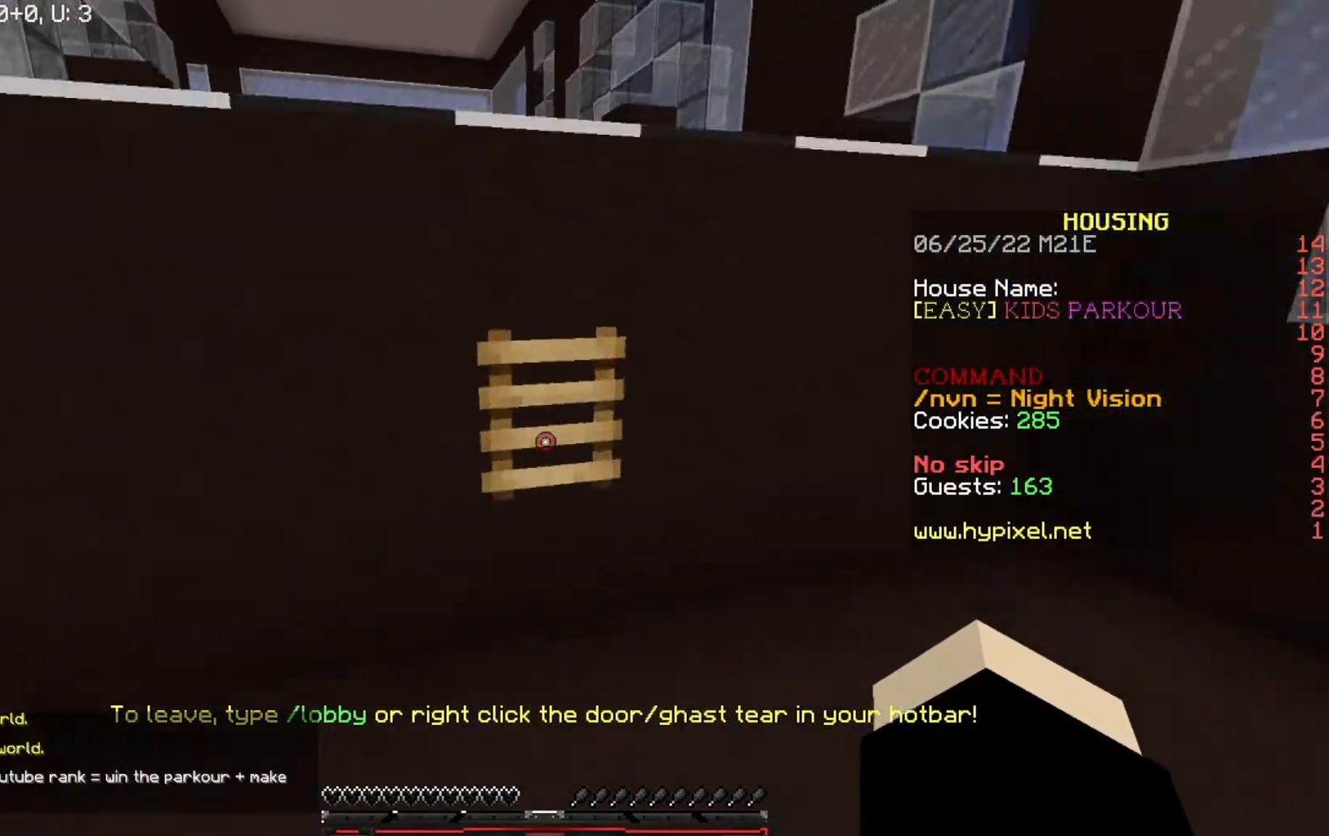
{"keys": ["w"], "events": []}
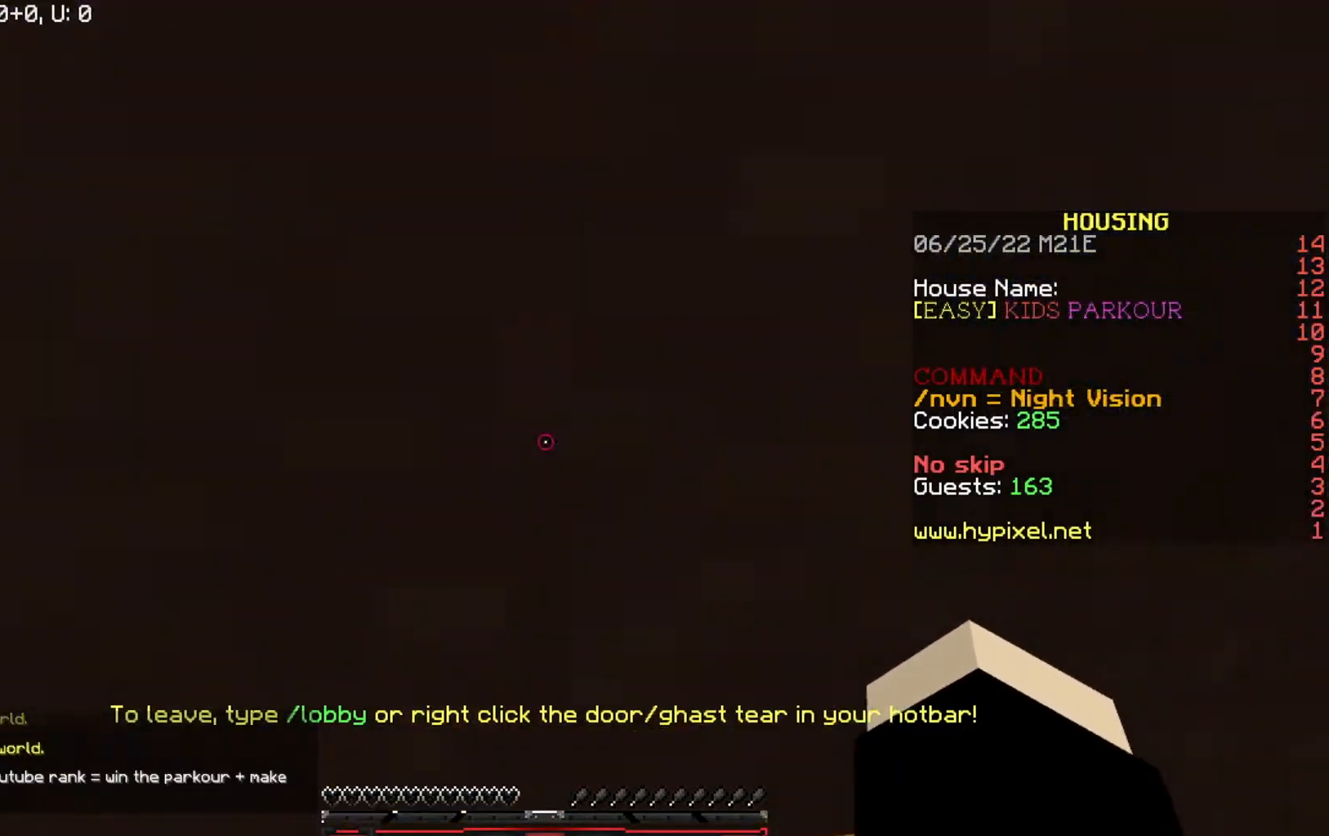
{"keys": ["a"], "events": [[34, "a", "down"], [367, "w", "up"]]}
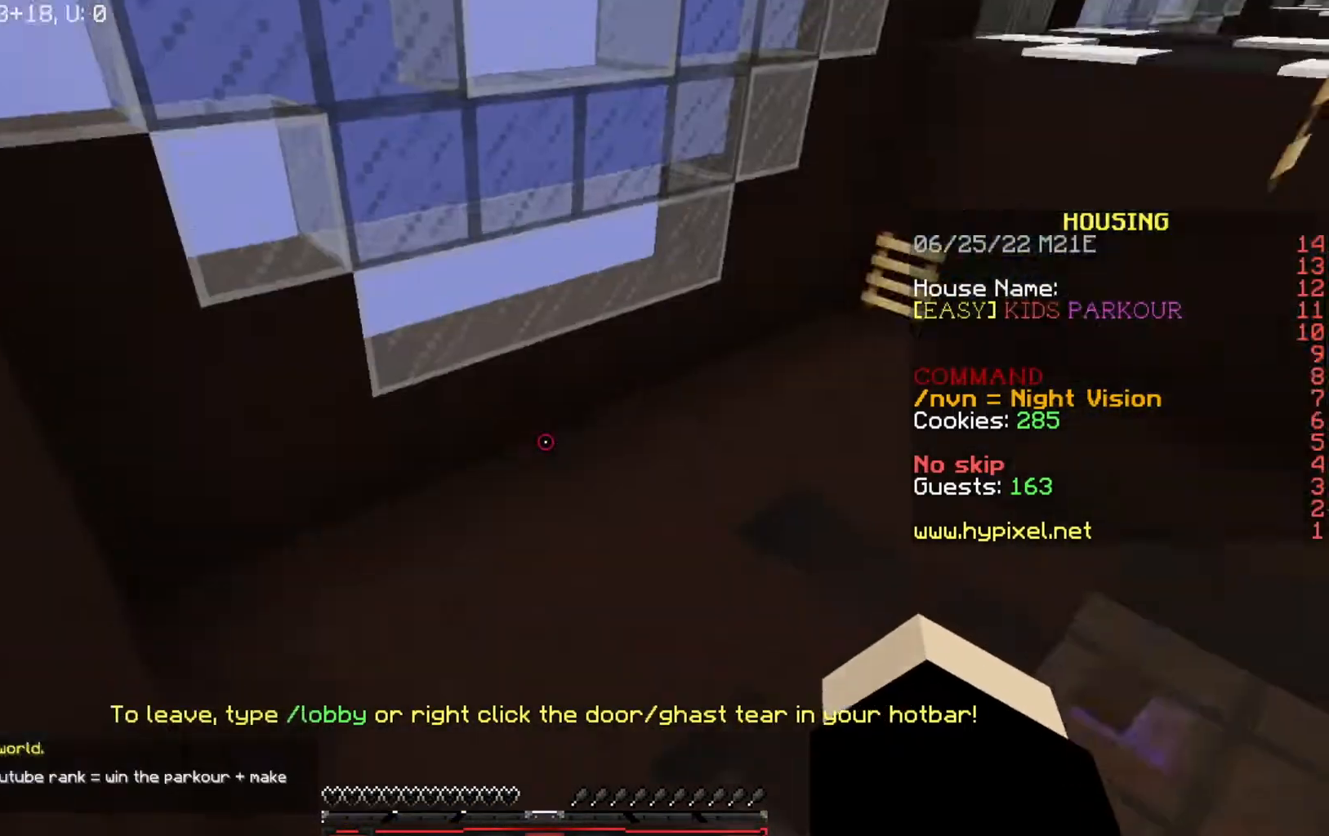
{"keys": ["s"], "events": [[167, "s", "down"], [300, "a", "up"], [367, "a", "down"], [400, "a", "up"]]}
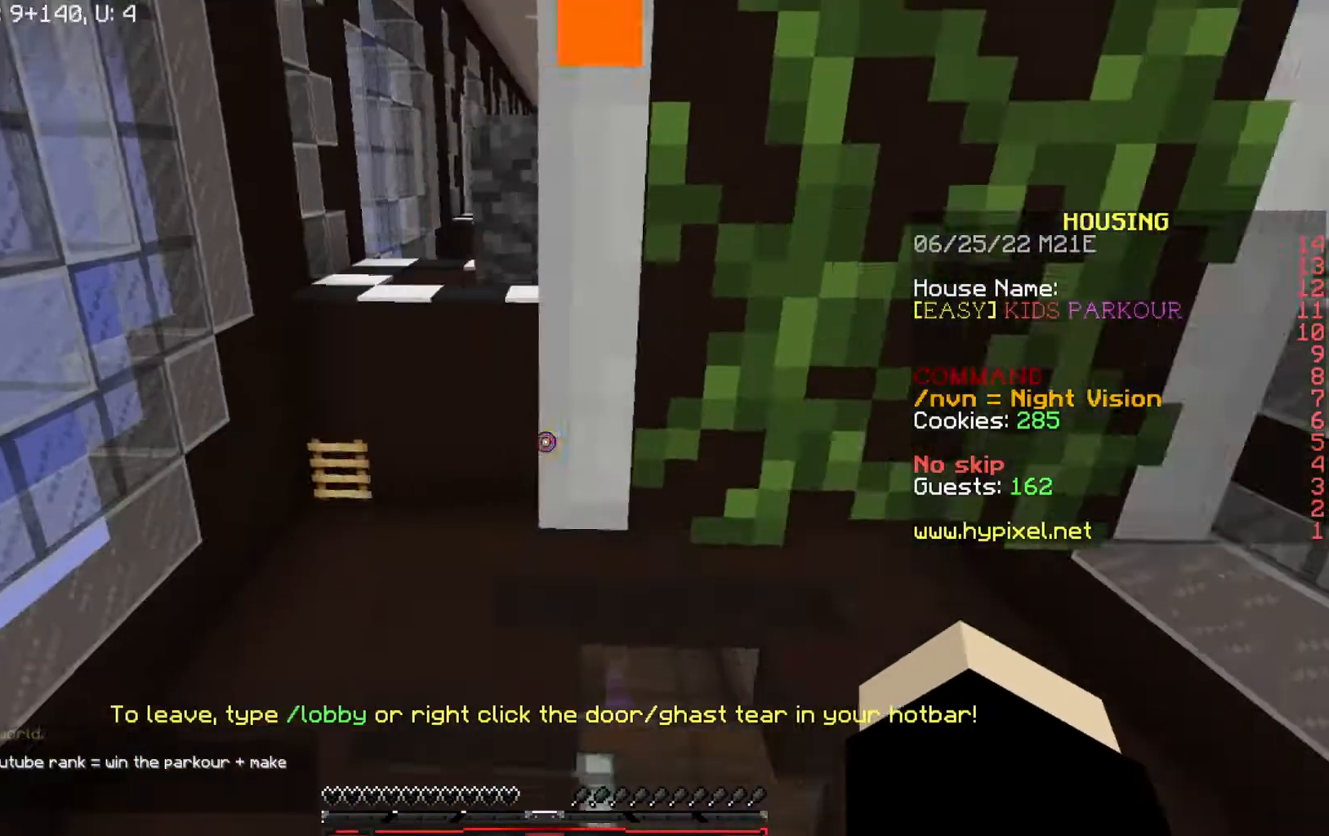
{"keys": ["w"], "events": [[134, "s", "up"], [234, "w", "down"]]}
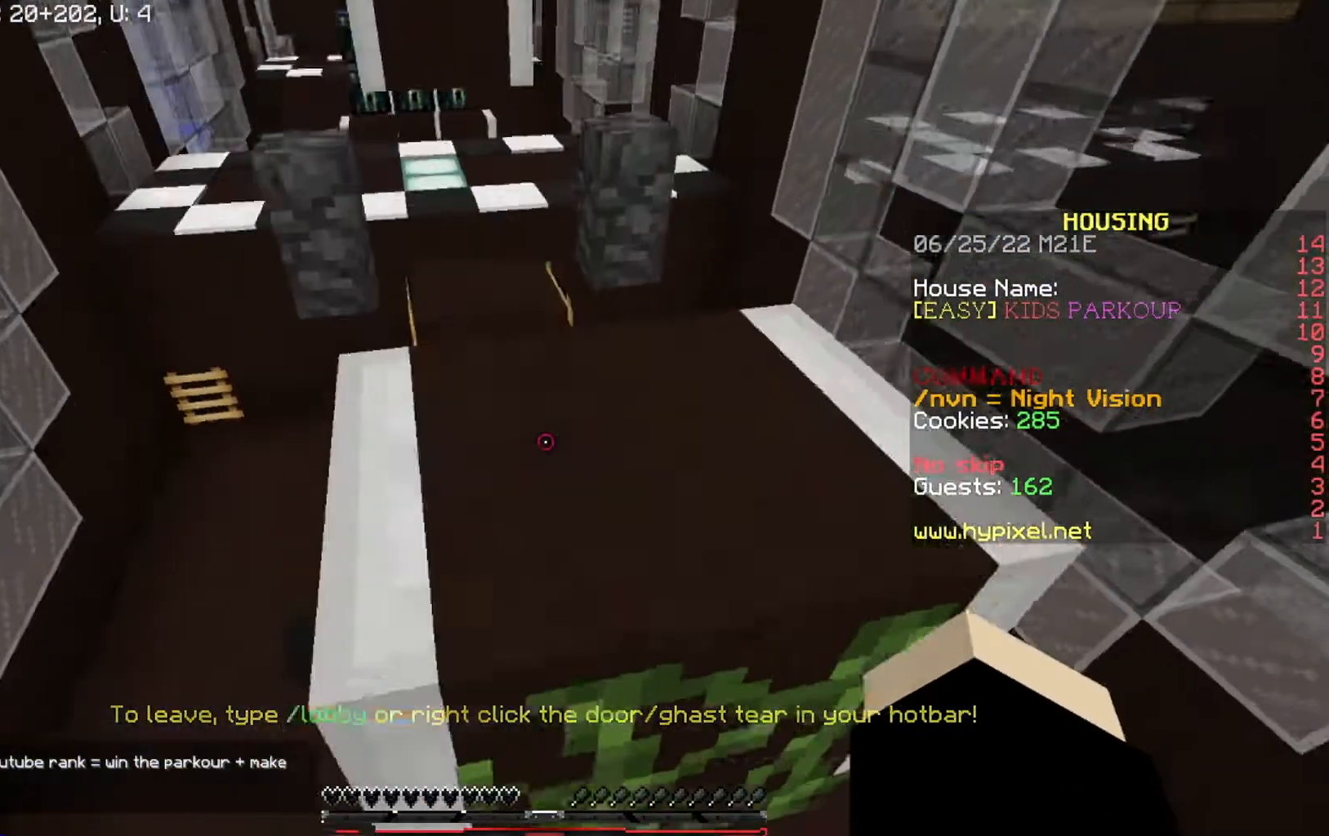
{"keys": ["a"], "events": [[367, "a", "down"], [467, "w", "up"]]}
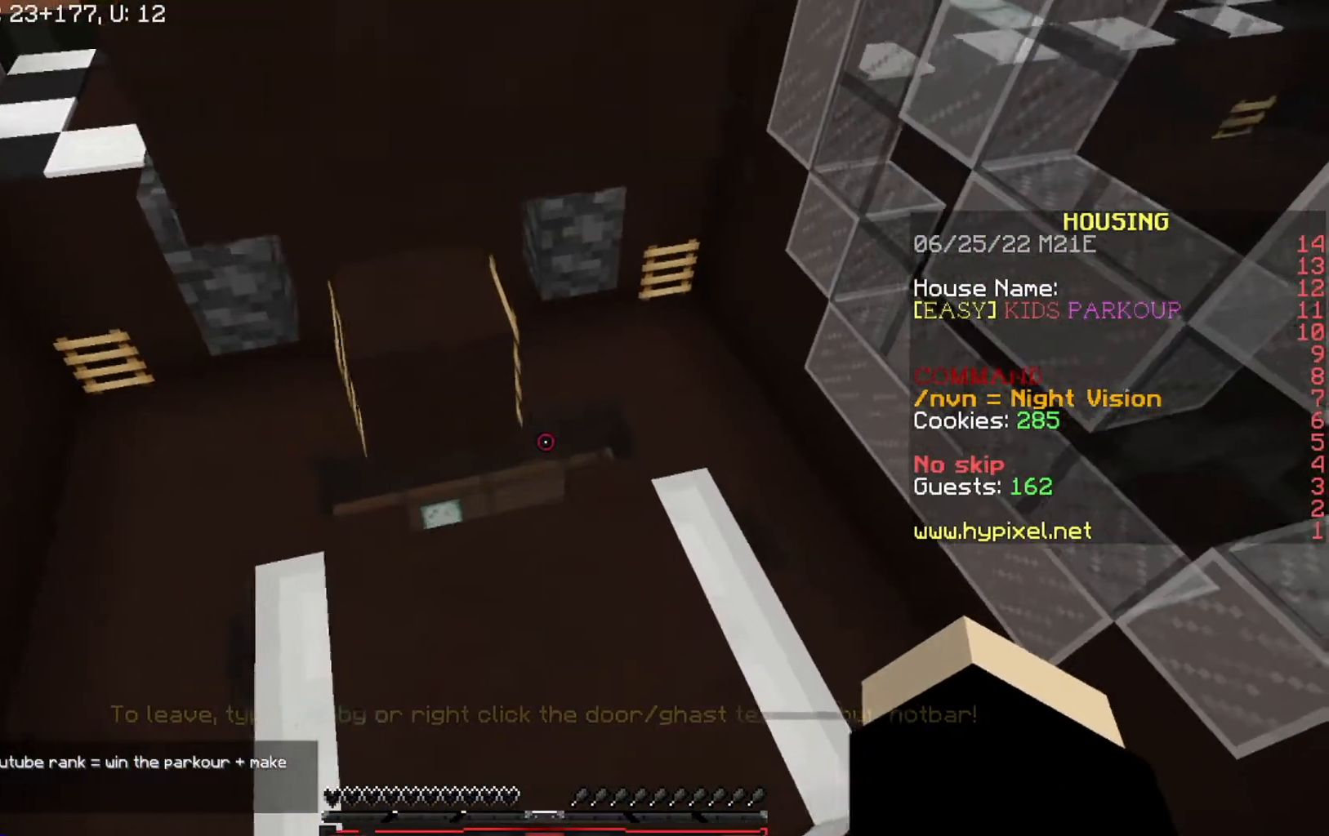
{"keys": ["d"], "events": [[67, "s", "down"], [100, "a", "up"], [267, "d", "down"], [334, "s", "up"]]}
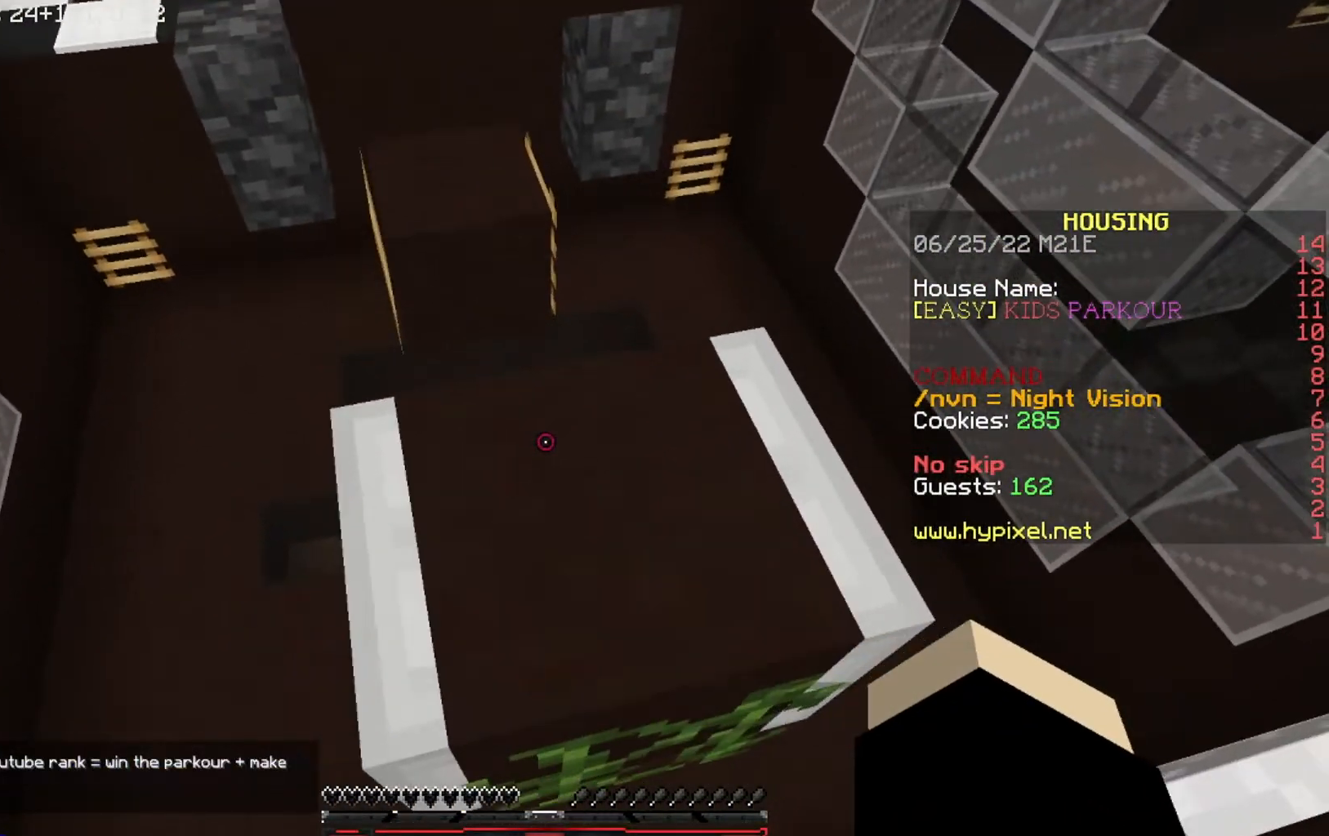
{"keys": [], "events": [[100, "d", "up"]]}
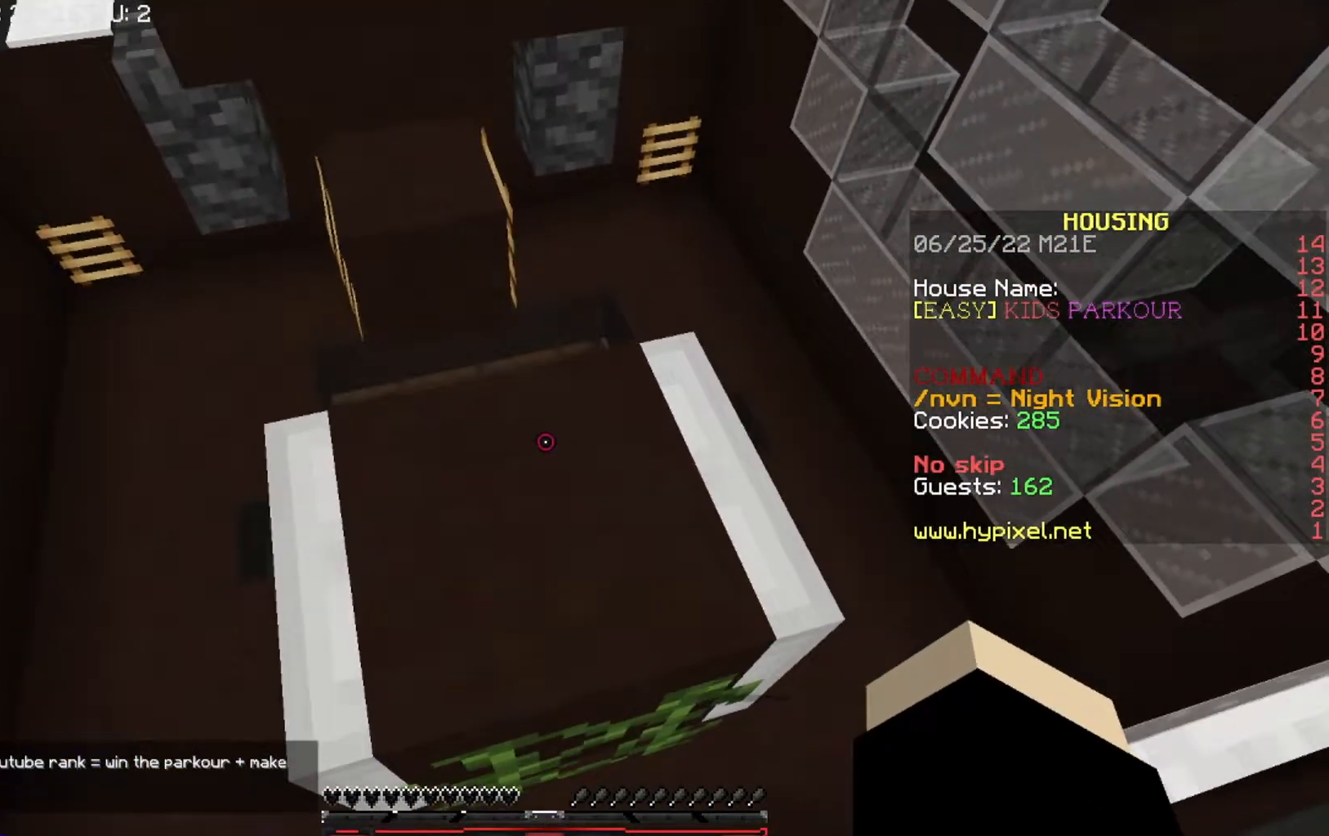
{"keys": ["d", "w"], "events": [[101, "d", "down"], [101, "w", "down"]]}
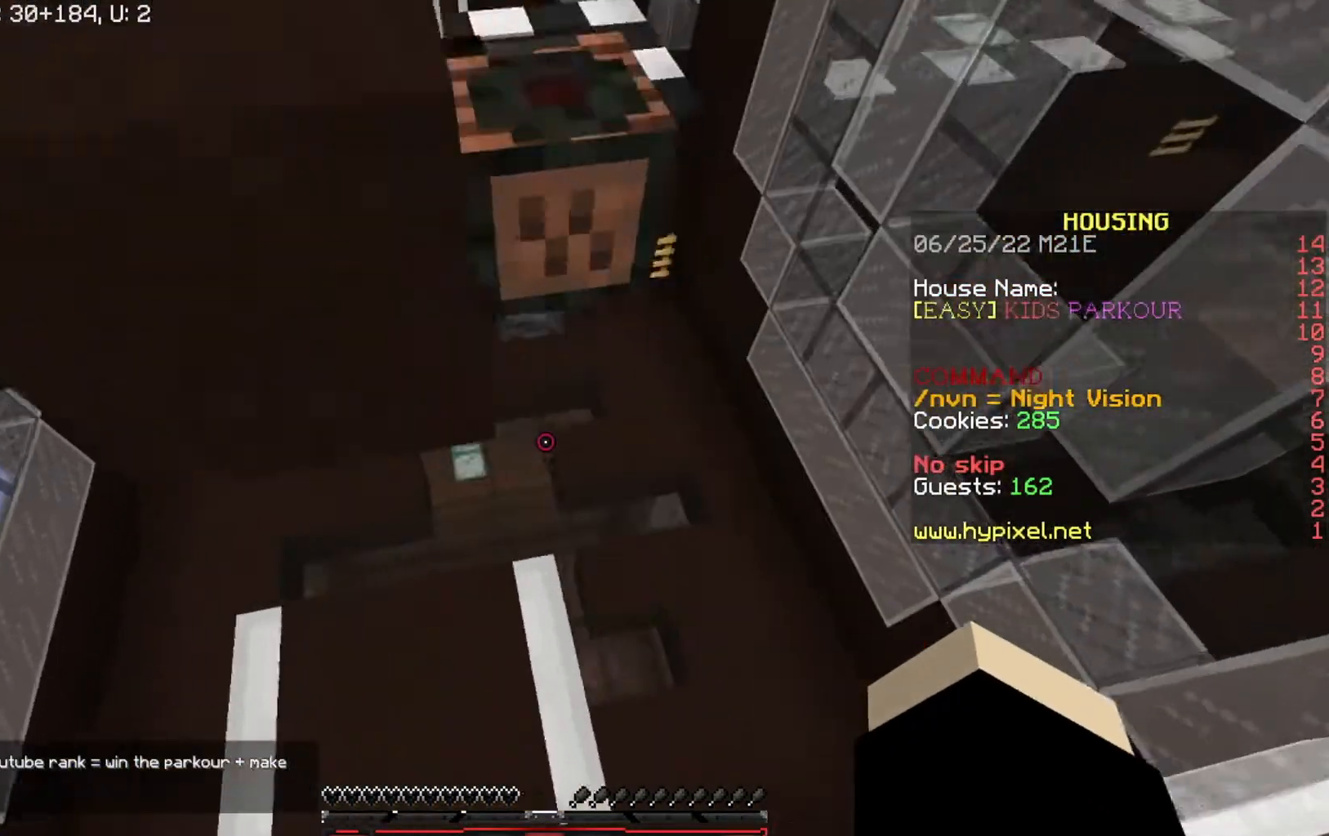
{"keys": ["a", "w"], "events": [[200, "a", "down"], [267, "d", "up"]]}
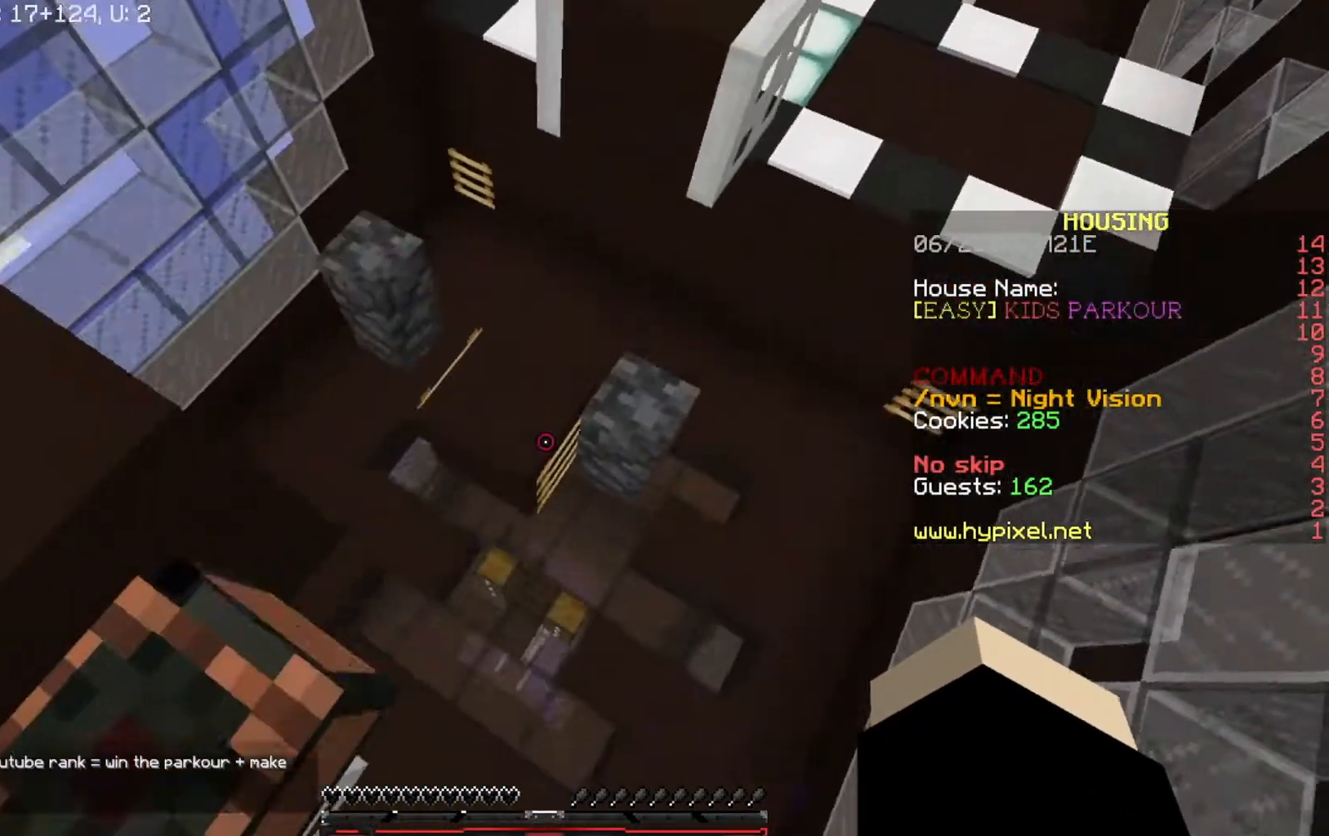
{"keys": ["a", "w"], "events": []}
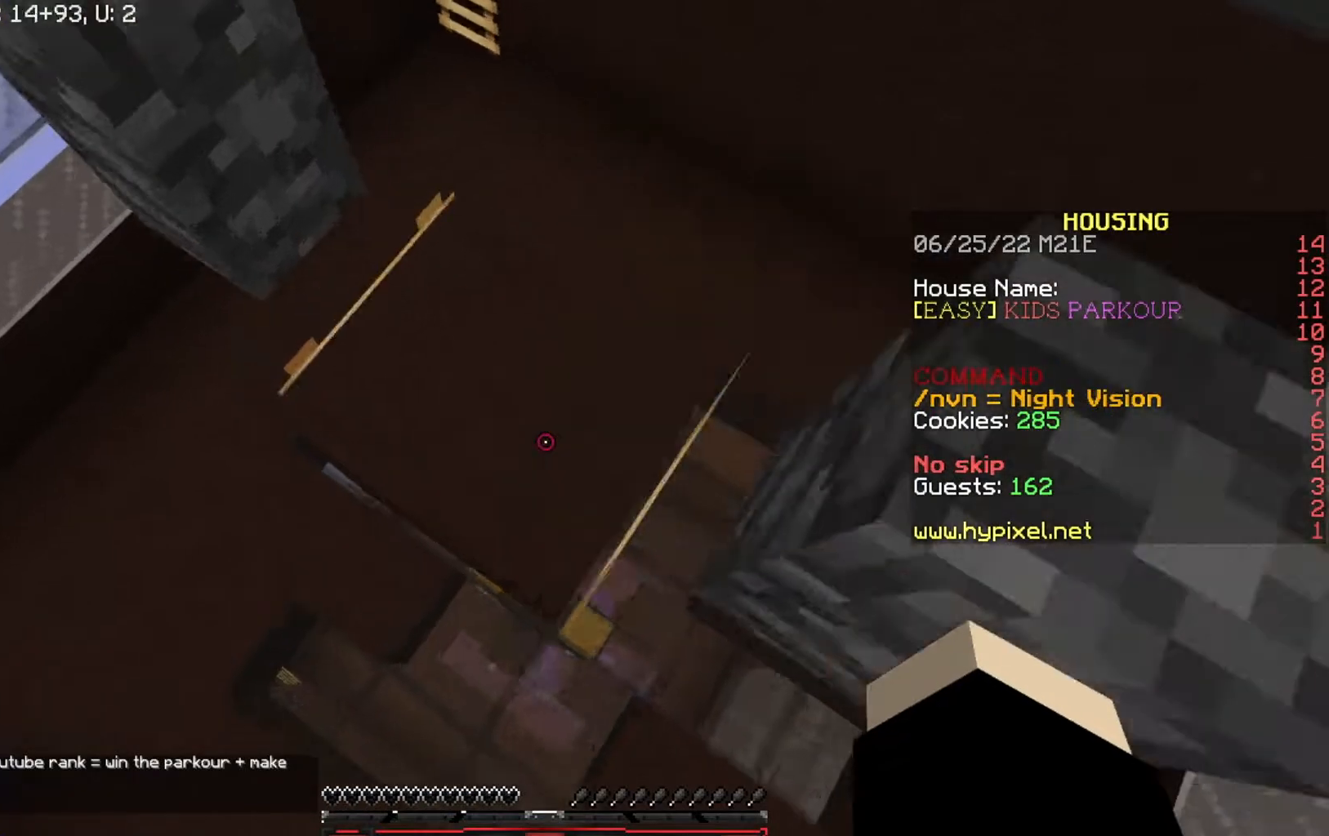
{"keys": ["w"], "events": [[33, "a", "up"], [33, "w", "up"], [67, "w", "down"], [133, "a", "down"], [133, "w", "up"], [200, "a", "up"], [500, "w", "down"]]}
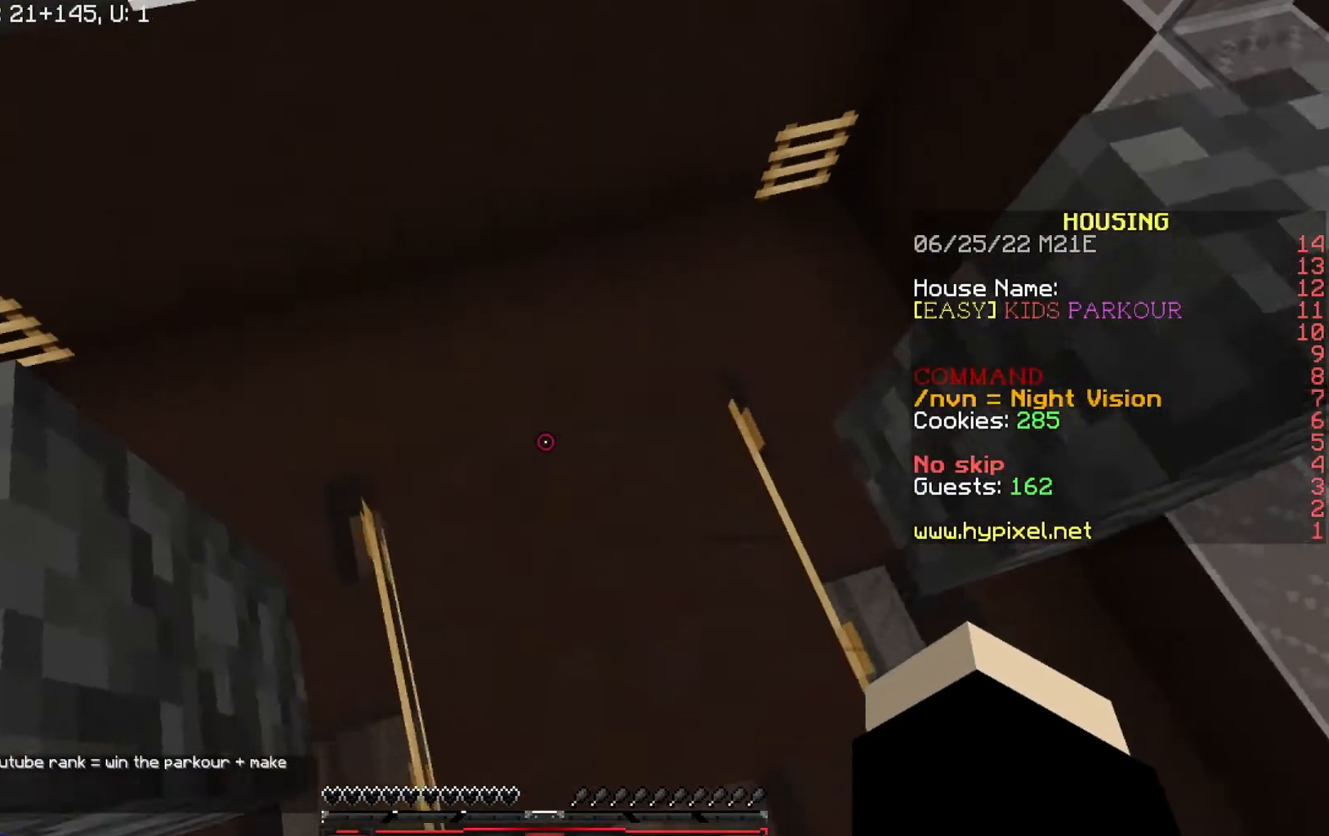
{"keys": ["d"], "events": [[201, "d", "down"], [468, "w", "up"]]}
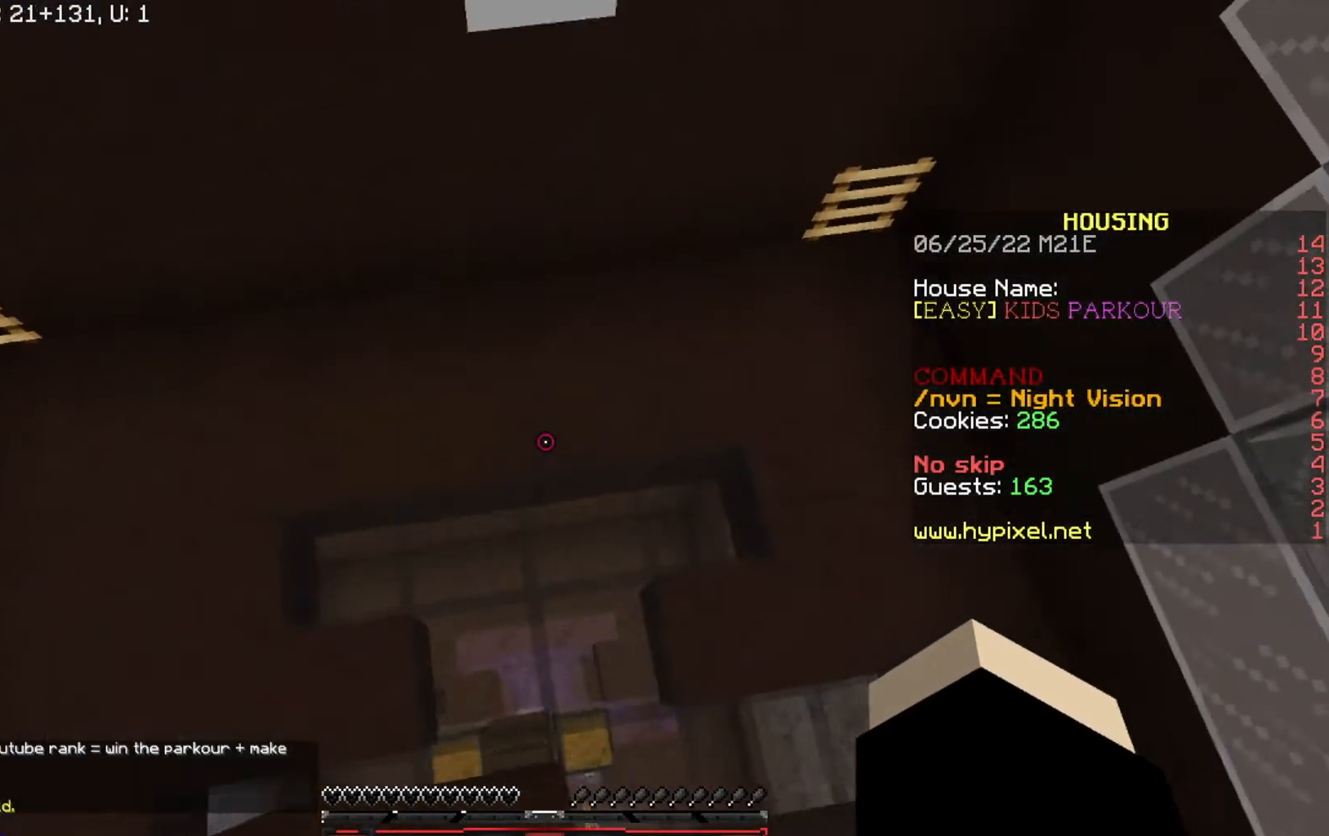
{"keys": [], "events": [[67, "s", "down"], [133, "d", "up"], [367, "d", "down"], [500, "d", "up"], [500, "s", "up"]]}
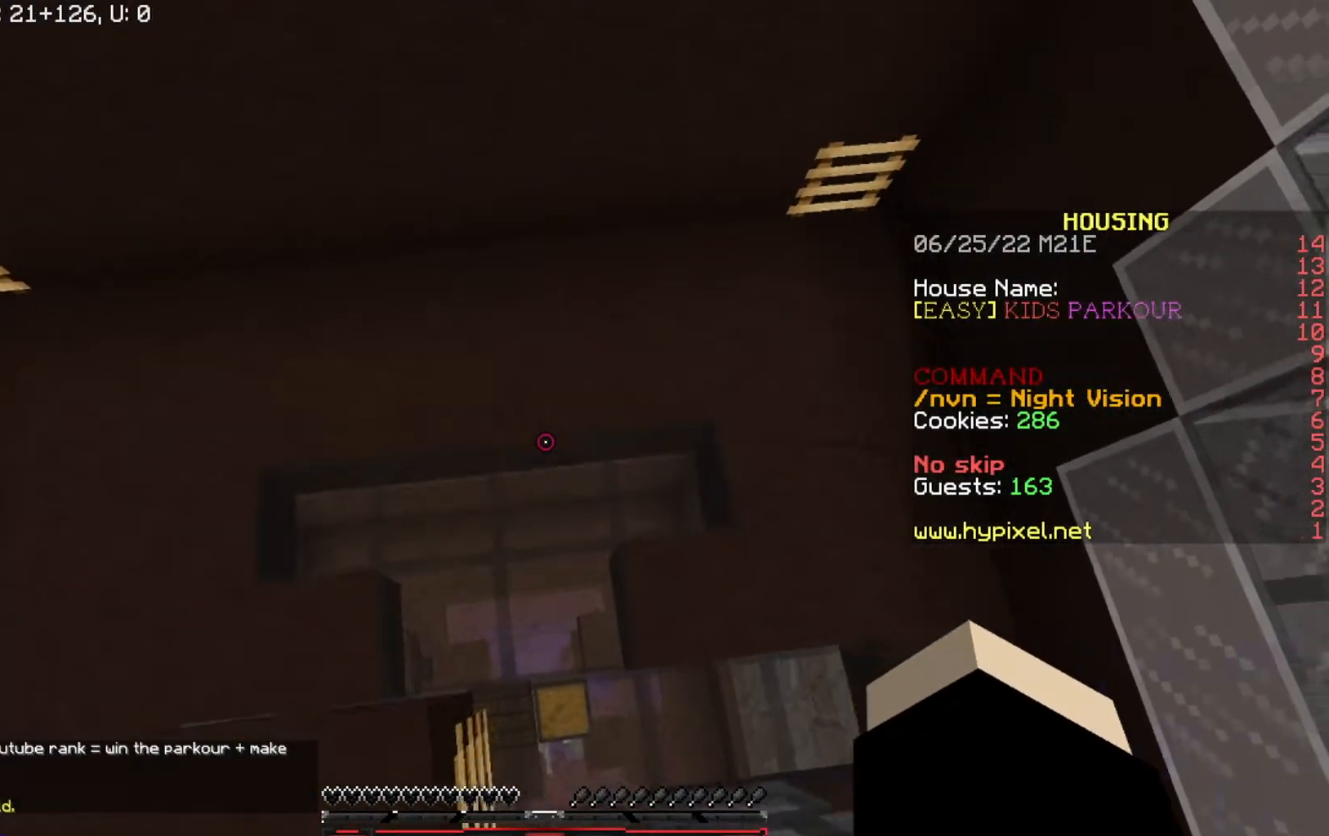
{"keys": [], "events": [[201, "a", "down"], [267, "a", "up"]]}
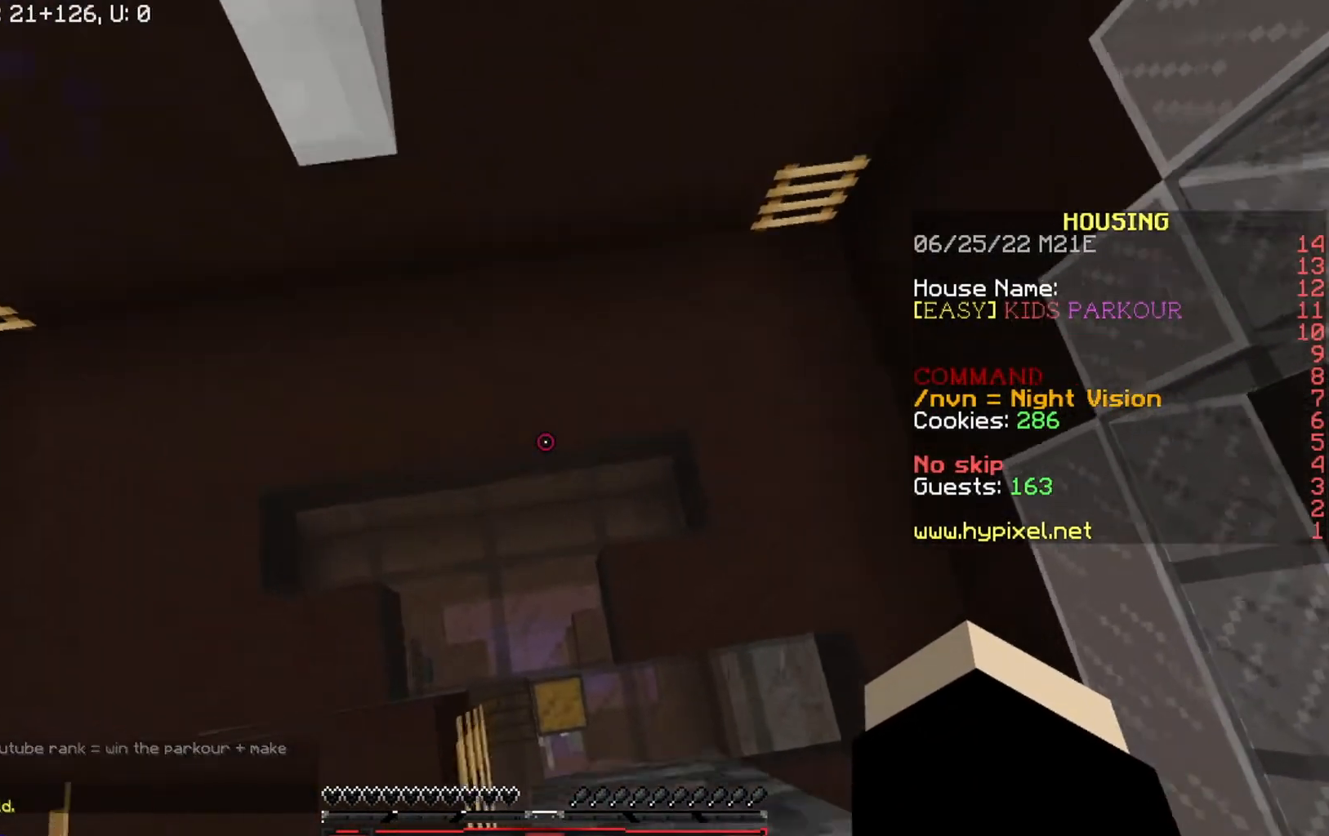
{"keys": [], "events": [[33, "d", "down"], [67, "d", "up"], [300, "d", "down"], [334, "d", "up"]]}
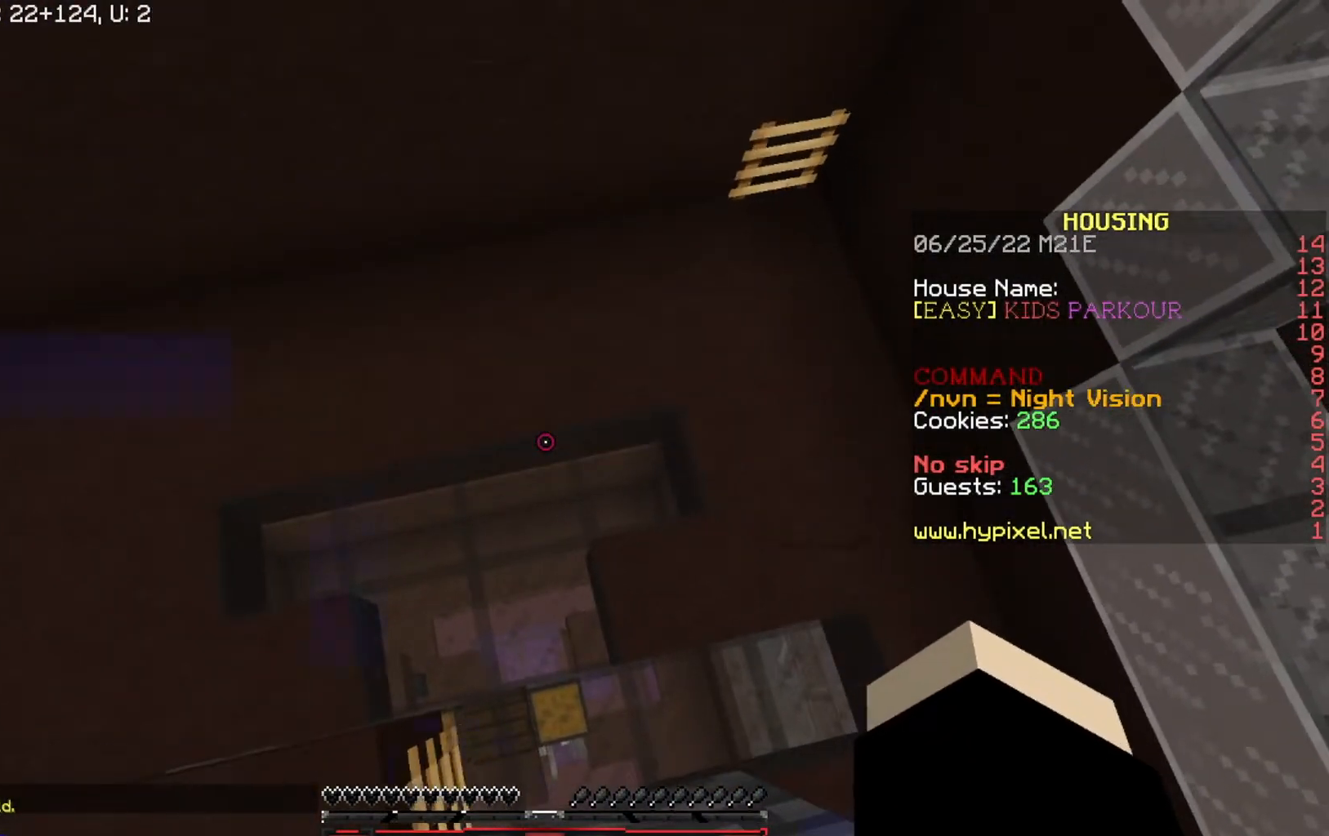
{"keys": [], "events": []}
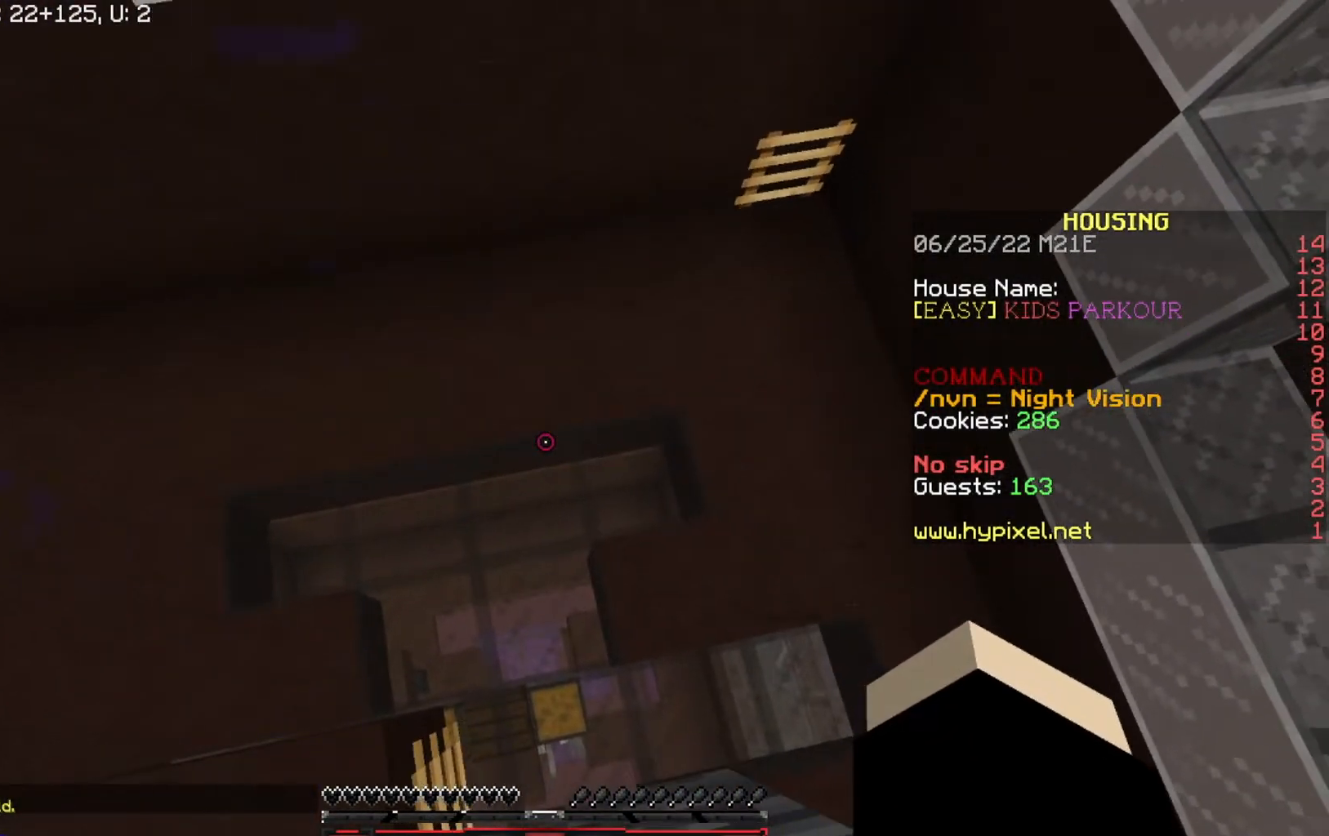
{"keys": ["w"], "events": [[100, "w", "down"]]}
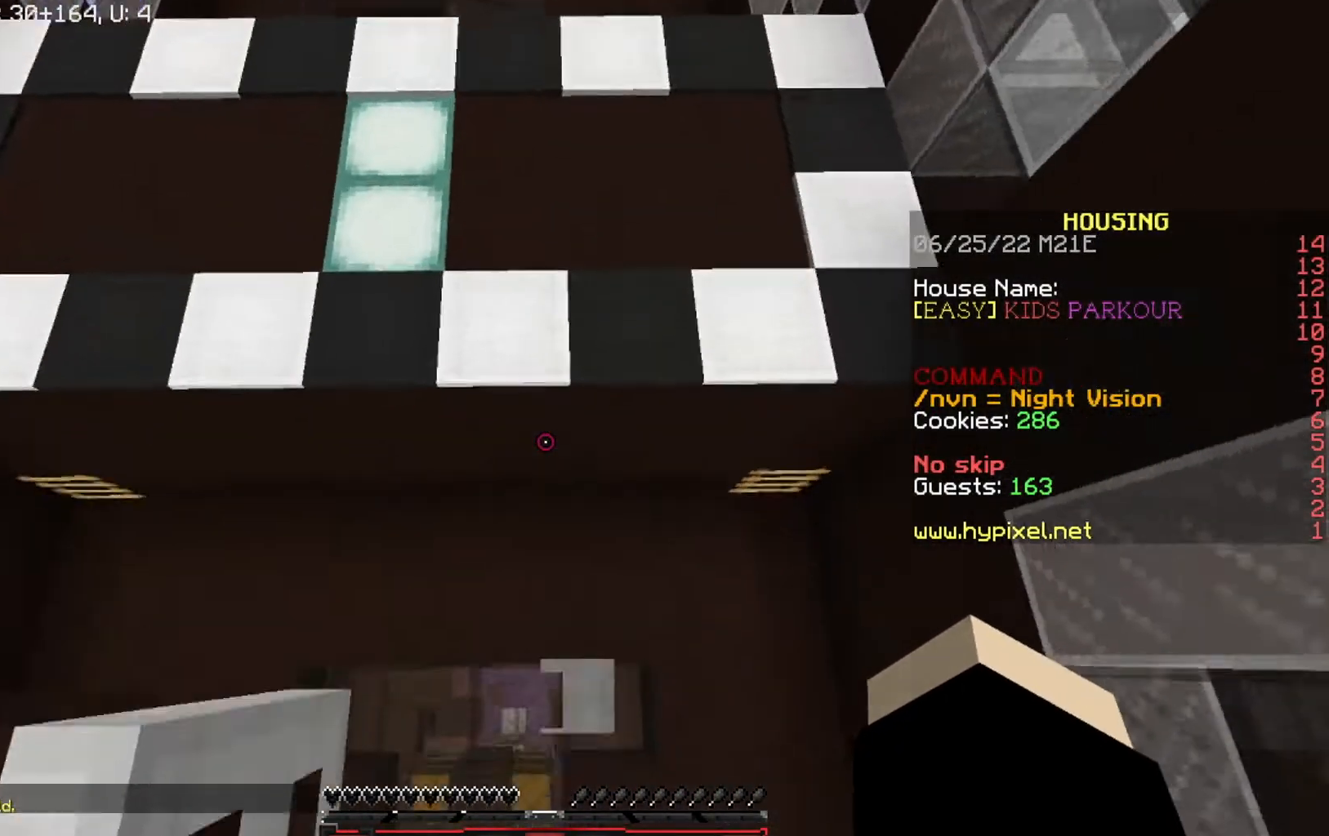
{"keys": ["a", "w"], "events": [[468, "a", "down"]]}
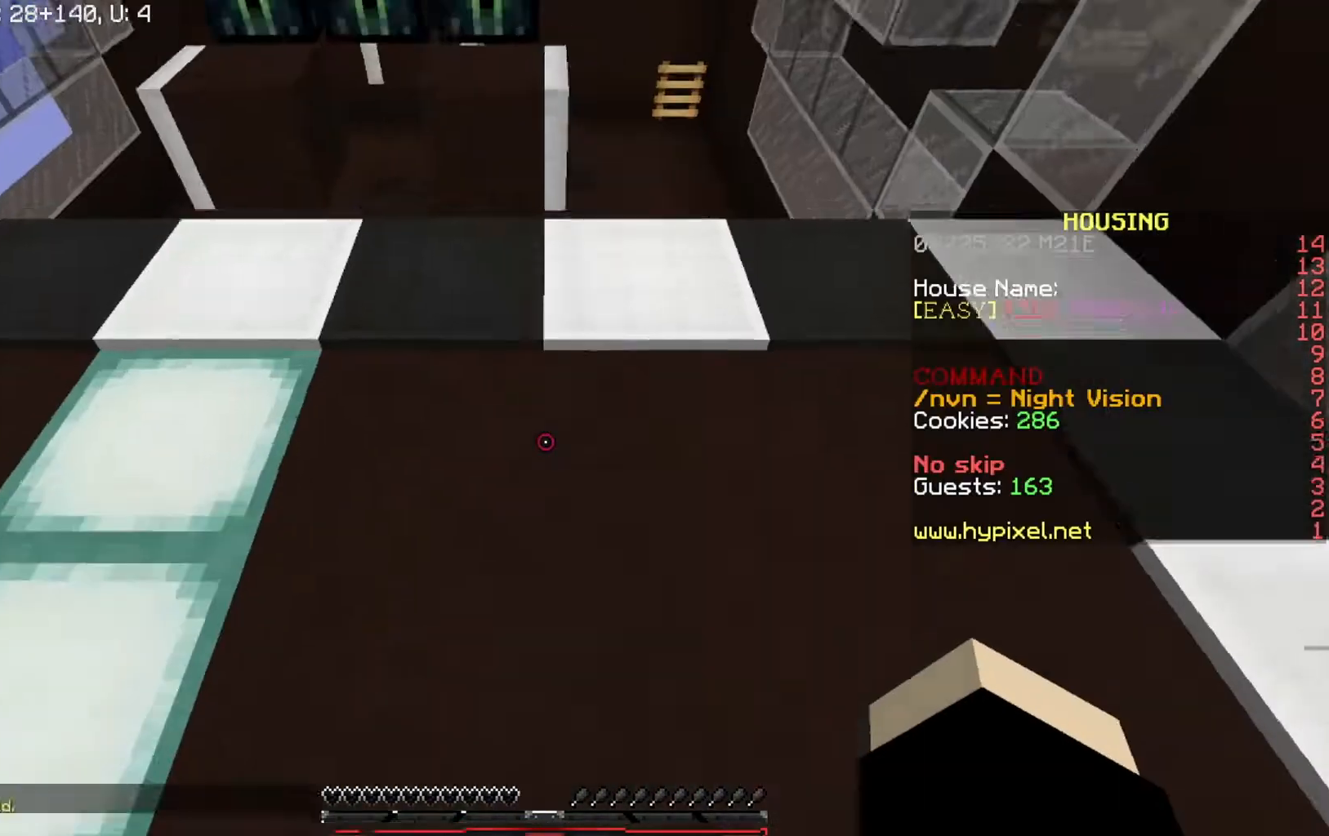
{"keys": ["d"], "events": [[33, "w", "up"], [100, "w", "down"], [200, "w", "up"], [300, "a", "up"], [500, "d", "down"]]}
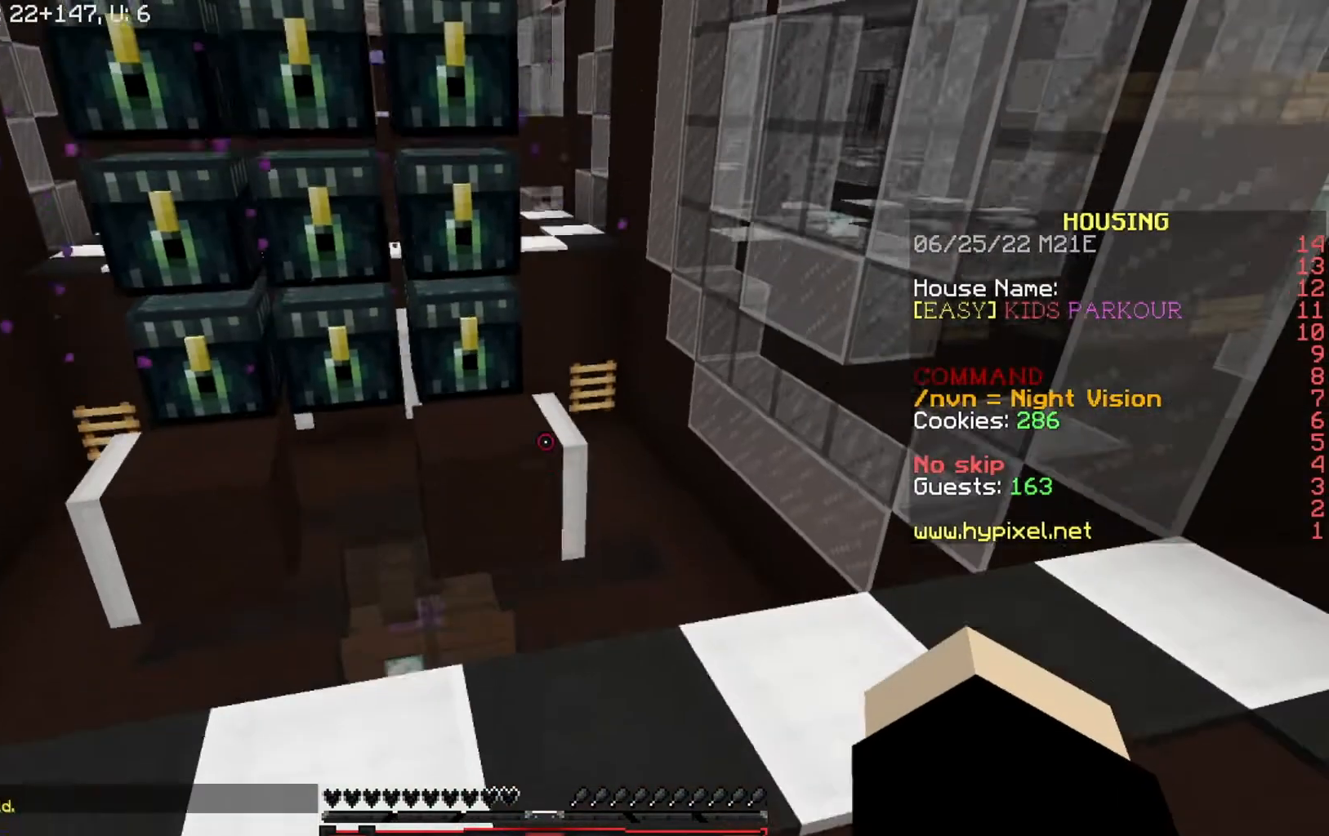
{"keys": ["d", "w"], "events": [[67, "d", "up"], [267, "d", "down"], [501, "w", "down"]]}
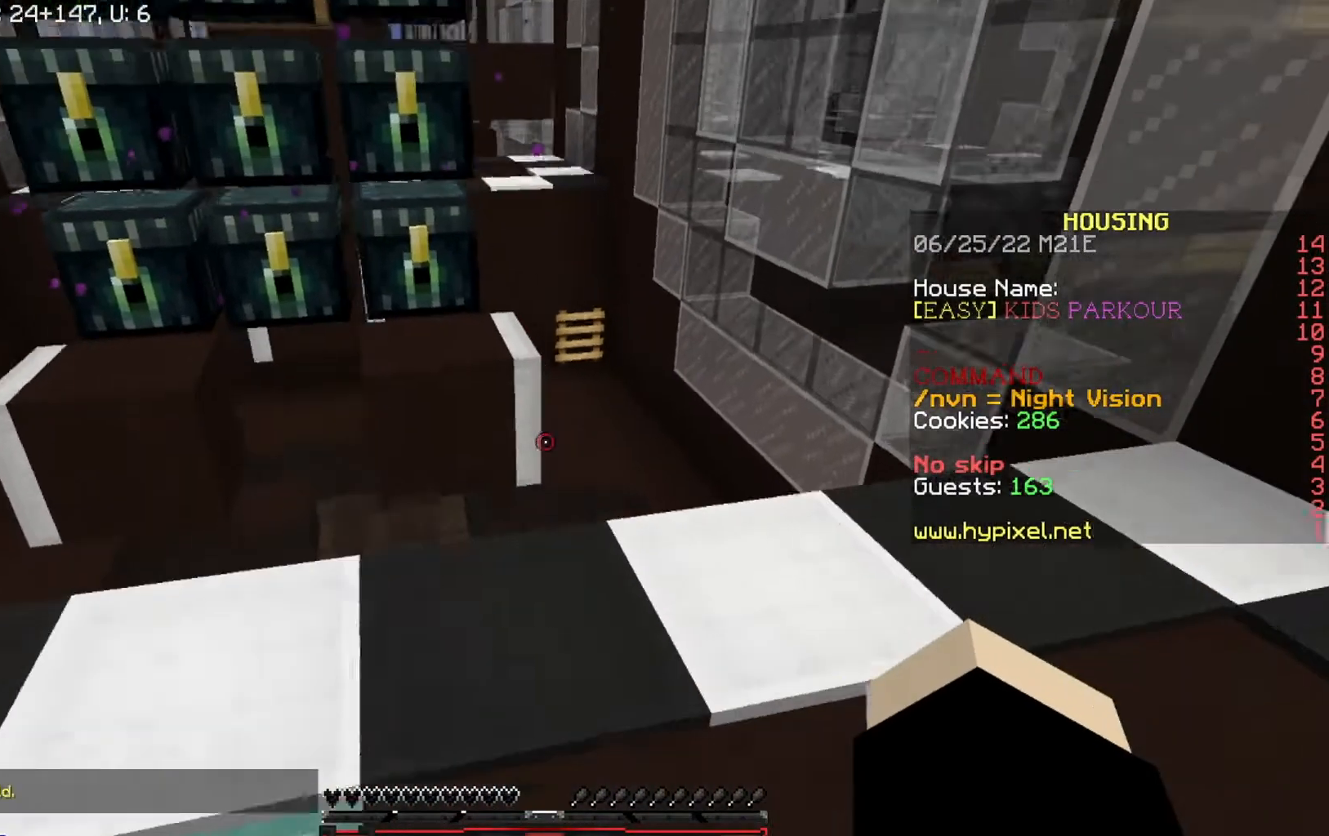
{"keys": ["w"], "events": [[33, "d", "up"]]}